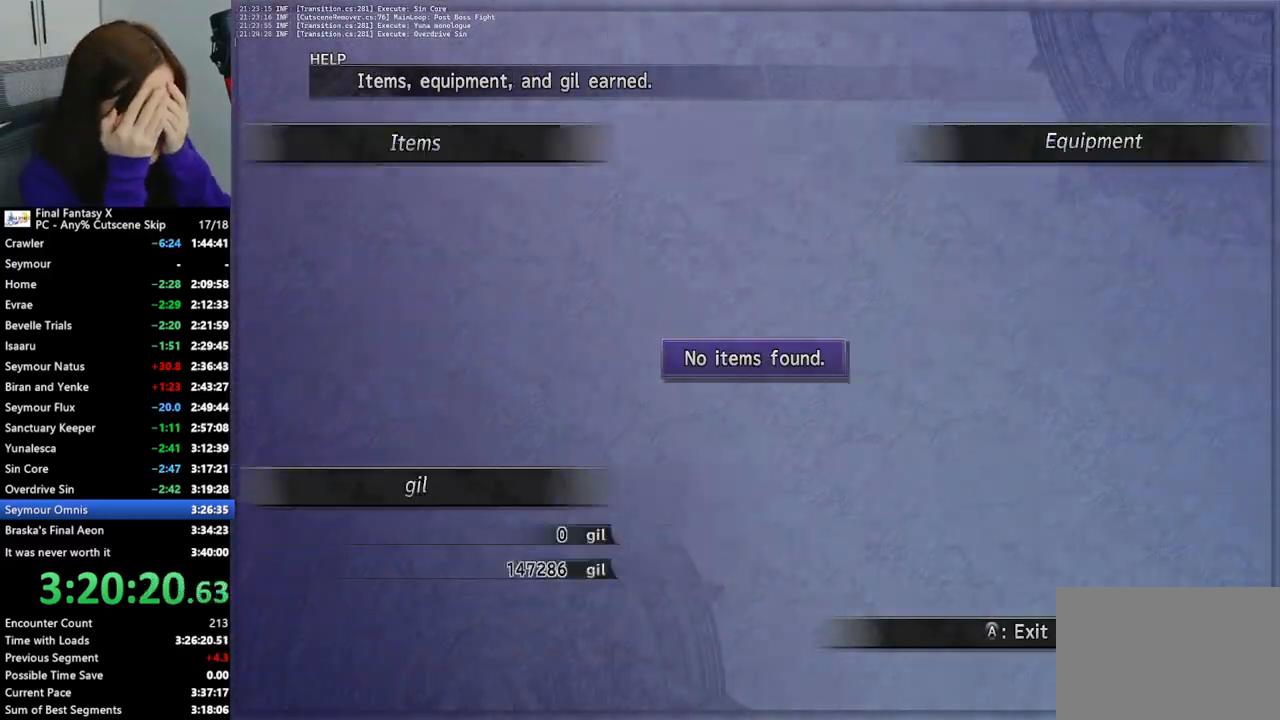
Gameplay with a controller (PlayStation layout); each line is a JSON object with the inputs held at the frame after it. "events" lists button and stick changes between this image and that frame as [ms after this image, input, new state], when the widget could be followed in between. Not read: L3 R3.
{"buttons": [], "left_stick": "up-left", "right_stick": "center", "events": [[367, "left_stick", "up"], [400, "L2", "up"], [433, "left_stick", "up-left"]]}
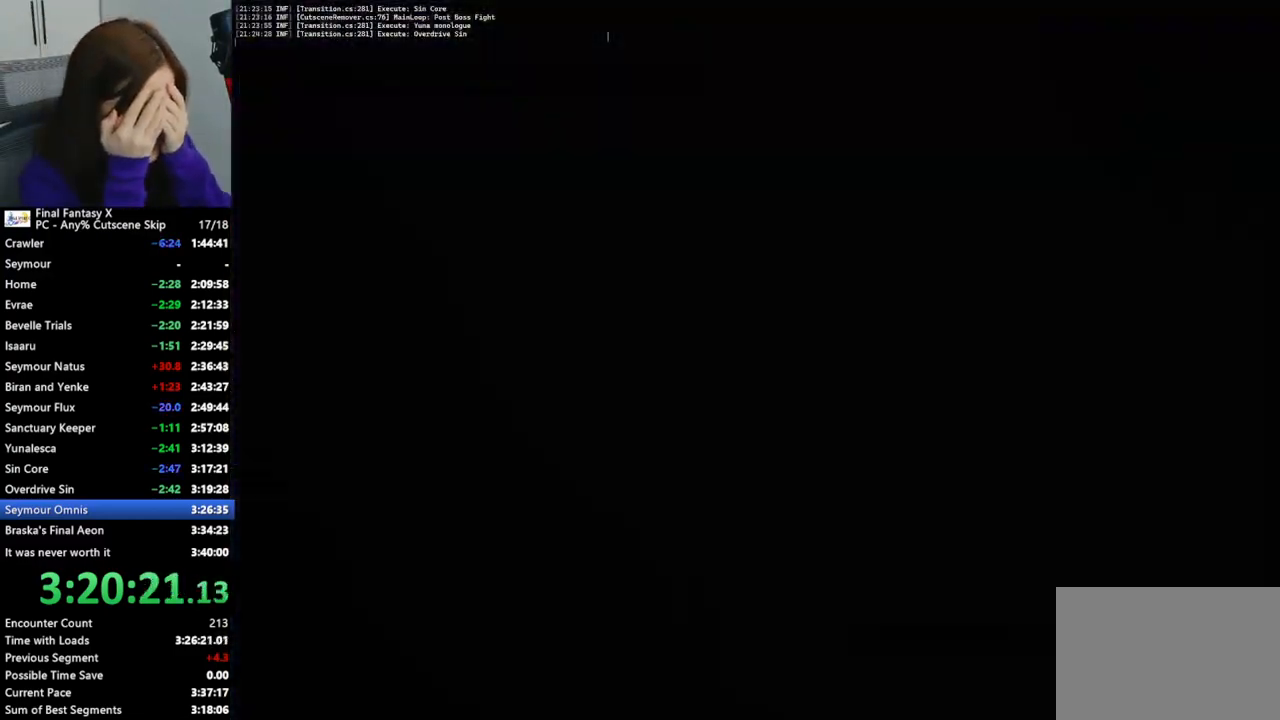
{"buttons": [], "left_stick": "up-left", "right_stick": "center", "events": []}
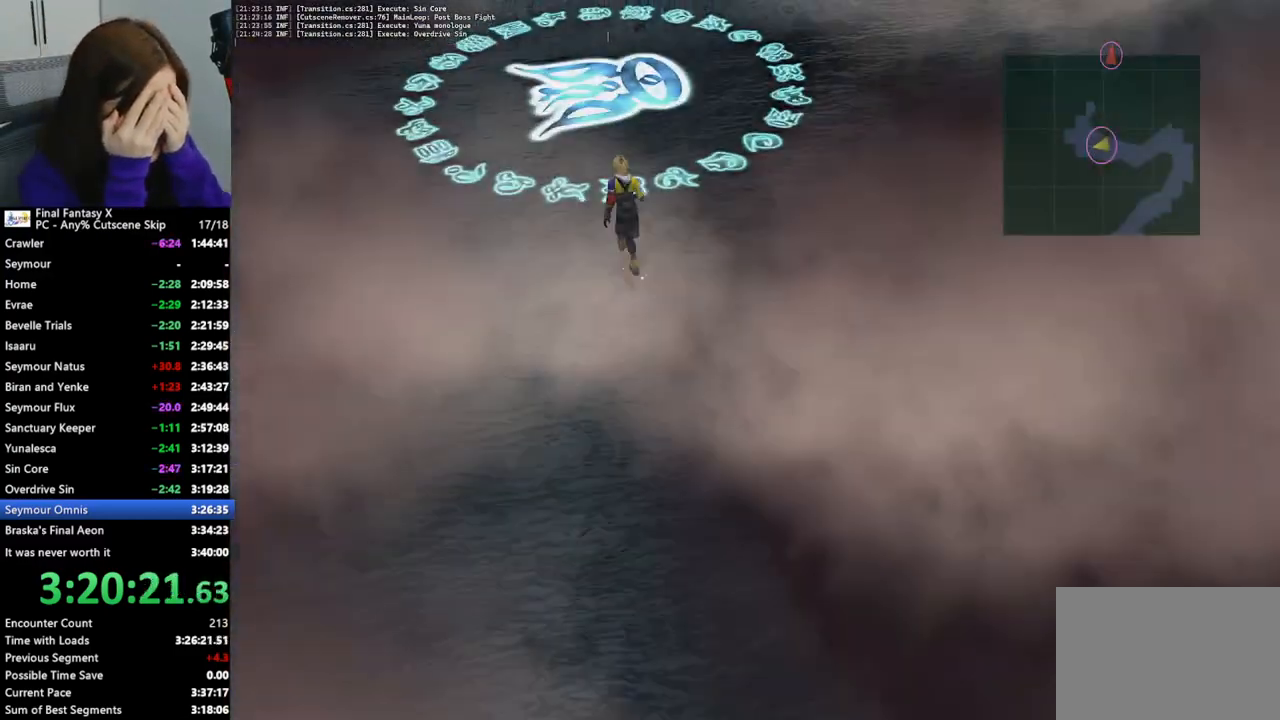
{"buttons": [], "left_stick": "up-right", "right_stick": "center", "events": [[333, "left_stick", "up"], [433, "left_stick", "up-right"]]}
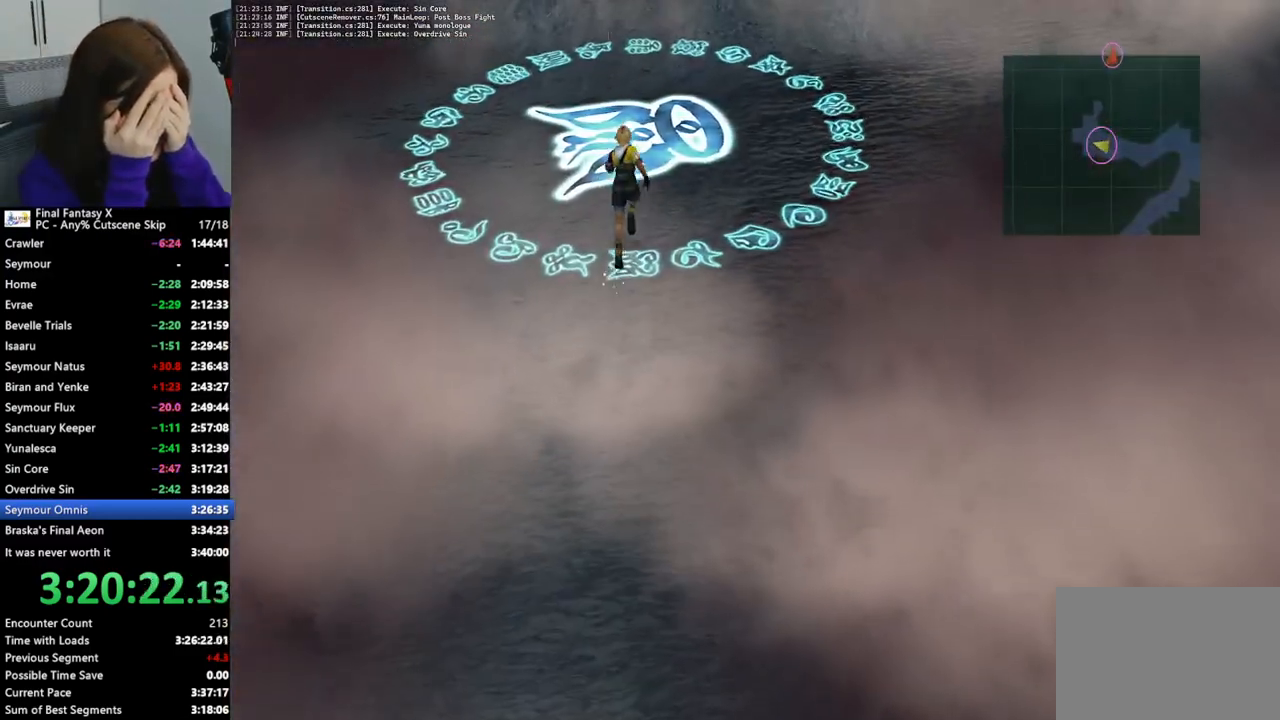
{"buttons": [], "left_stick": "up-right", "right_stick": "center", "events": []}
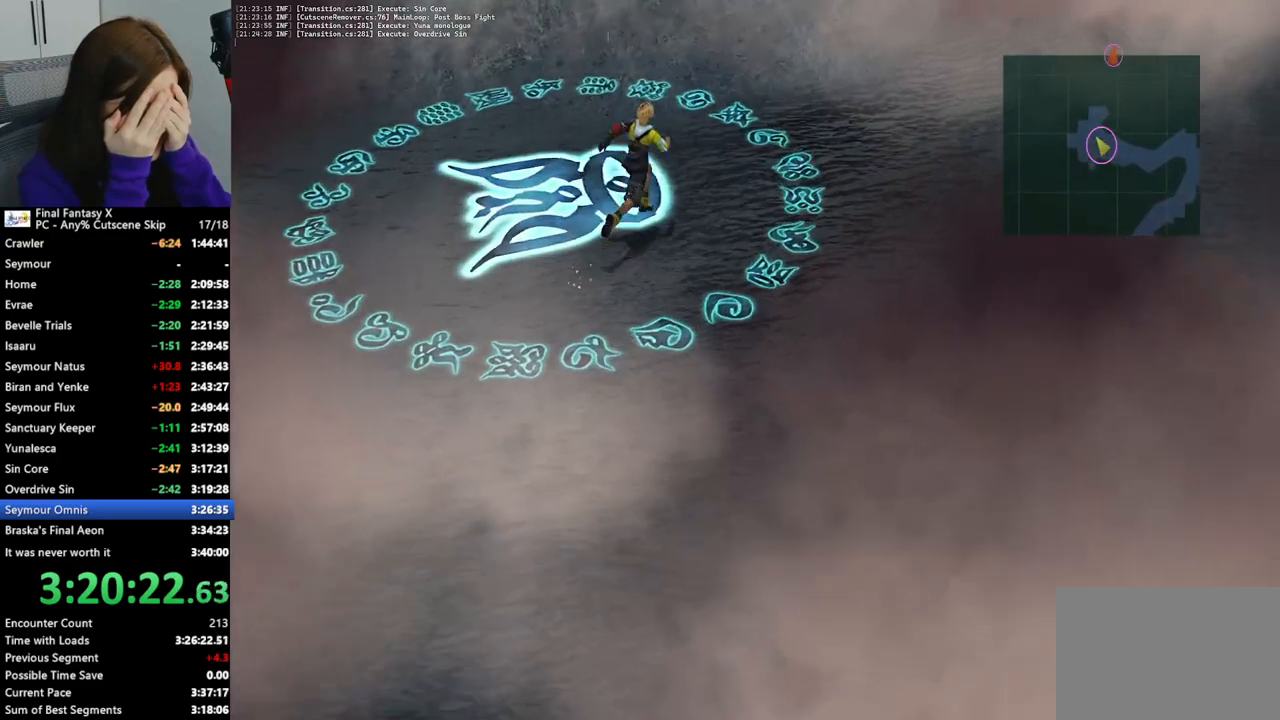
{"buttons": [], "left_stick": "up-right", "right_stick": "center", "events": []}
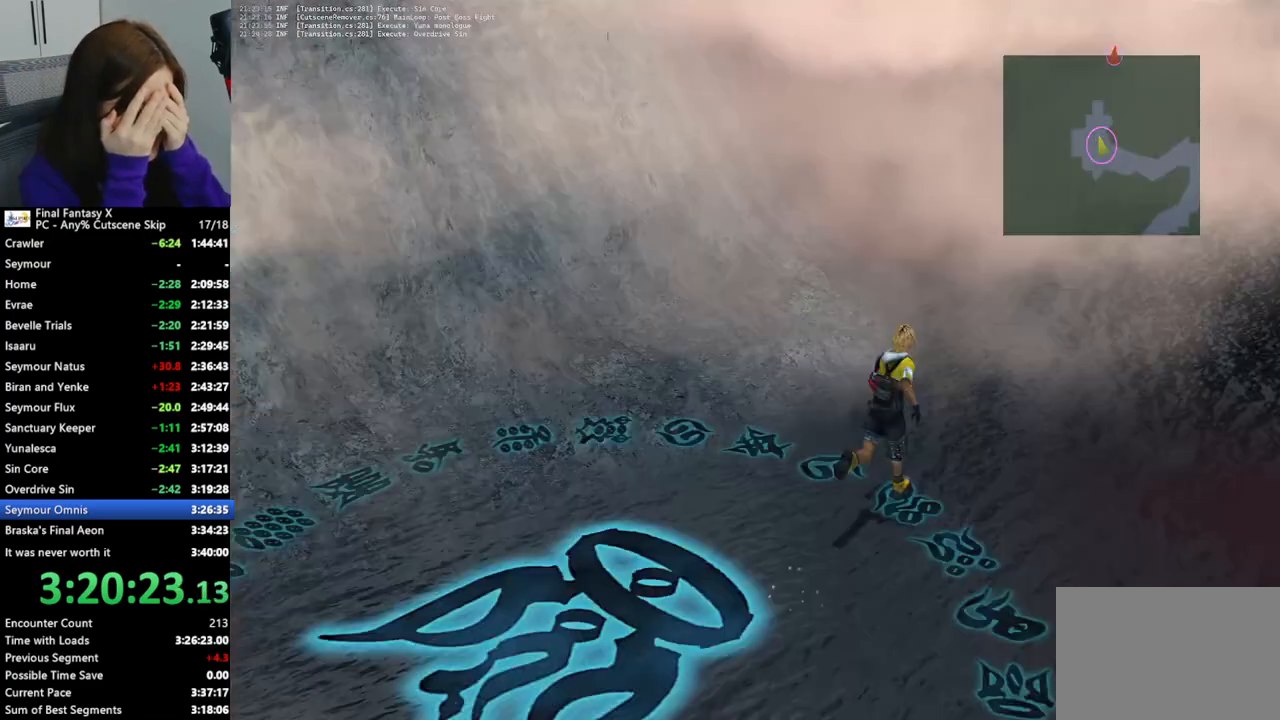
{"buttons": [], "left_stick": "right", "right_stick": "center", "events": [[300, "left_stick", "right"]]}
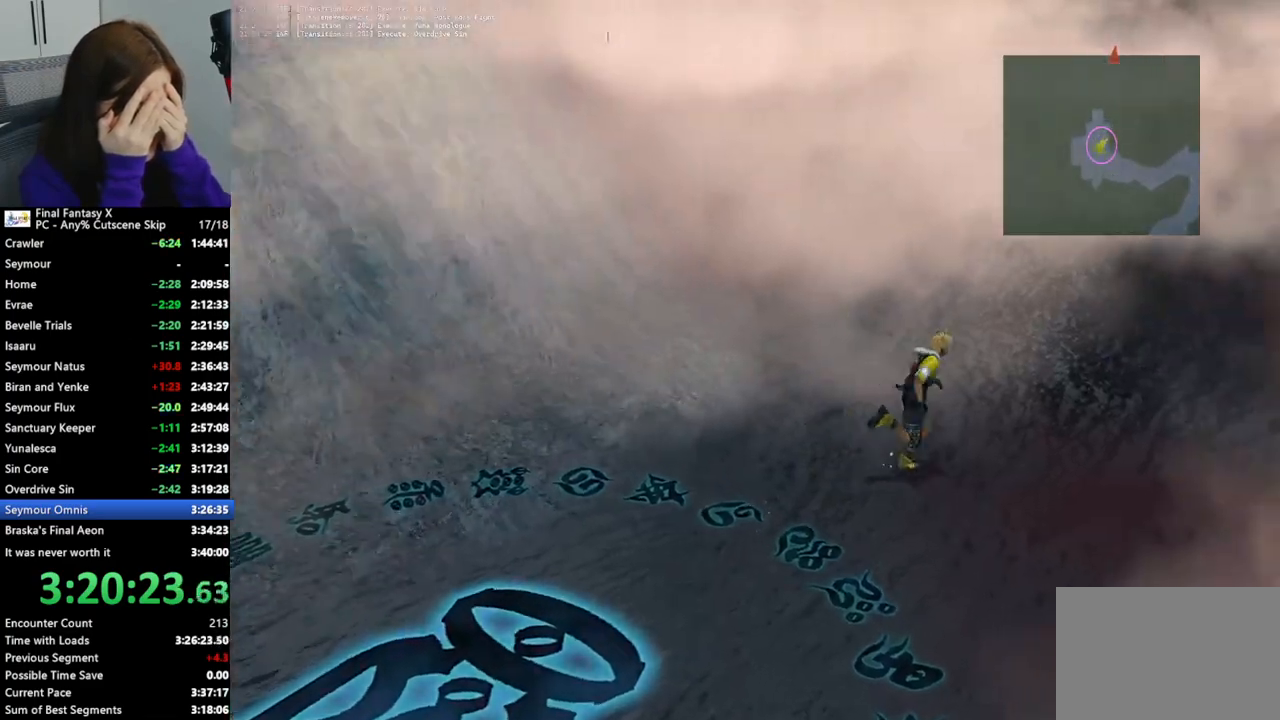
{"buttons": [], "left_stick": "up-right", "right_stick": "center", "events": [[133, "left_stick", "up-right"]]}
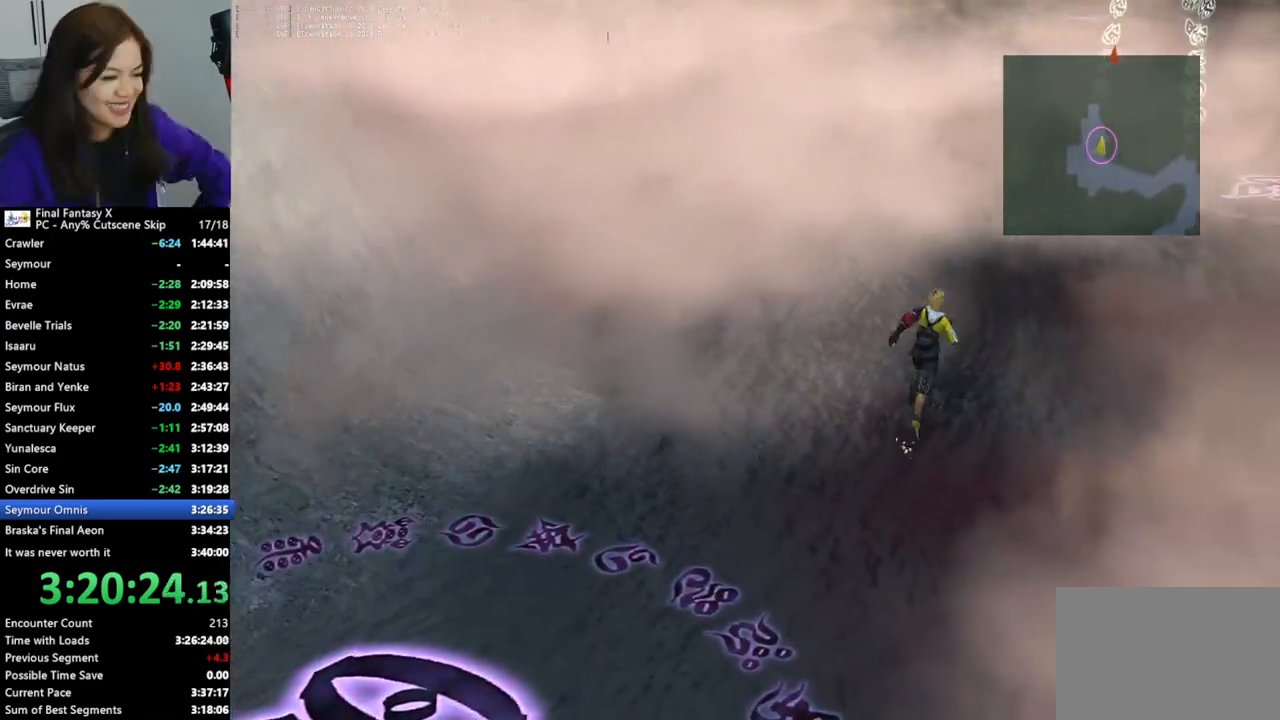
{"buttons": [], "left_stick": "up-right", "right_stick": "center", "events": []}
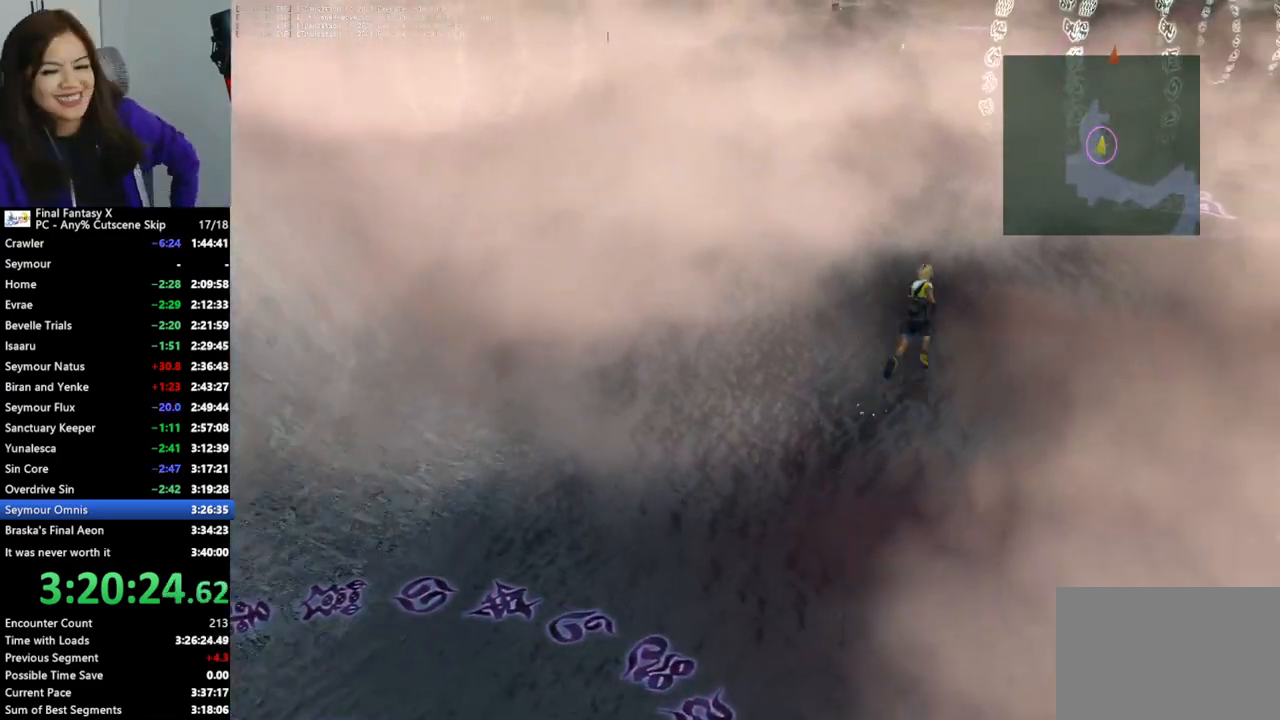
{"buttons": [], "left_stick": "up-right", "right_stick": "center", "events": []}
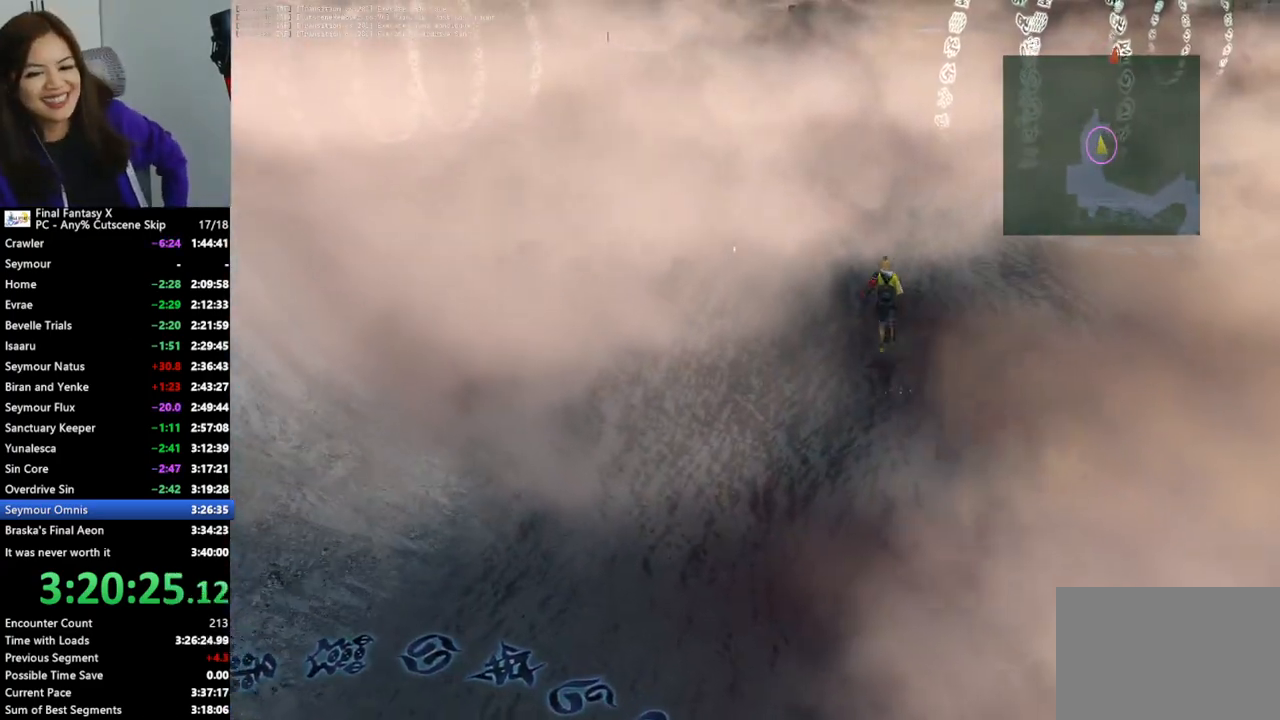
{"buttons": [], "left_stick": "up-right", "right_stick": "center", "events": []}
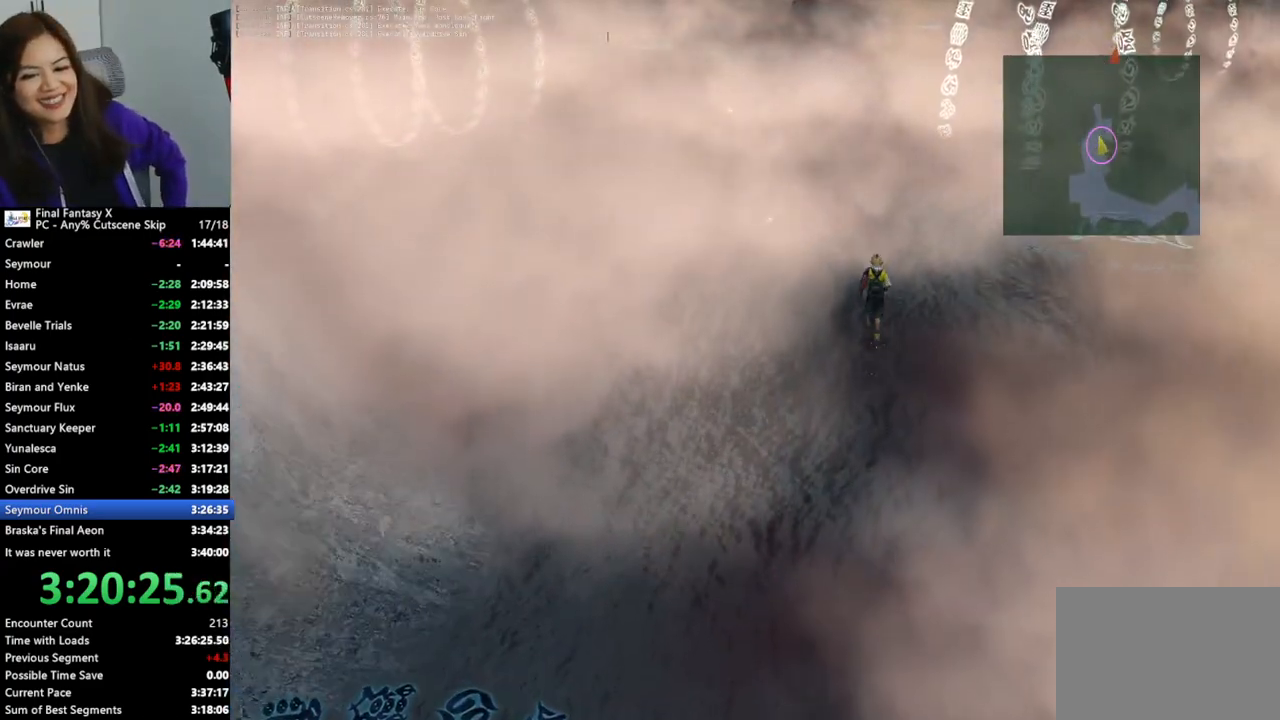
{"buttons": [], "left_stick": "up-right", "right_stick": "center", "events": []}
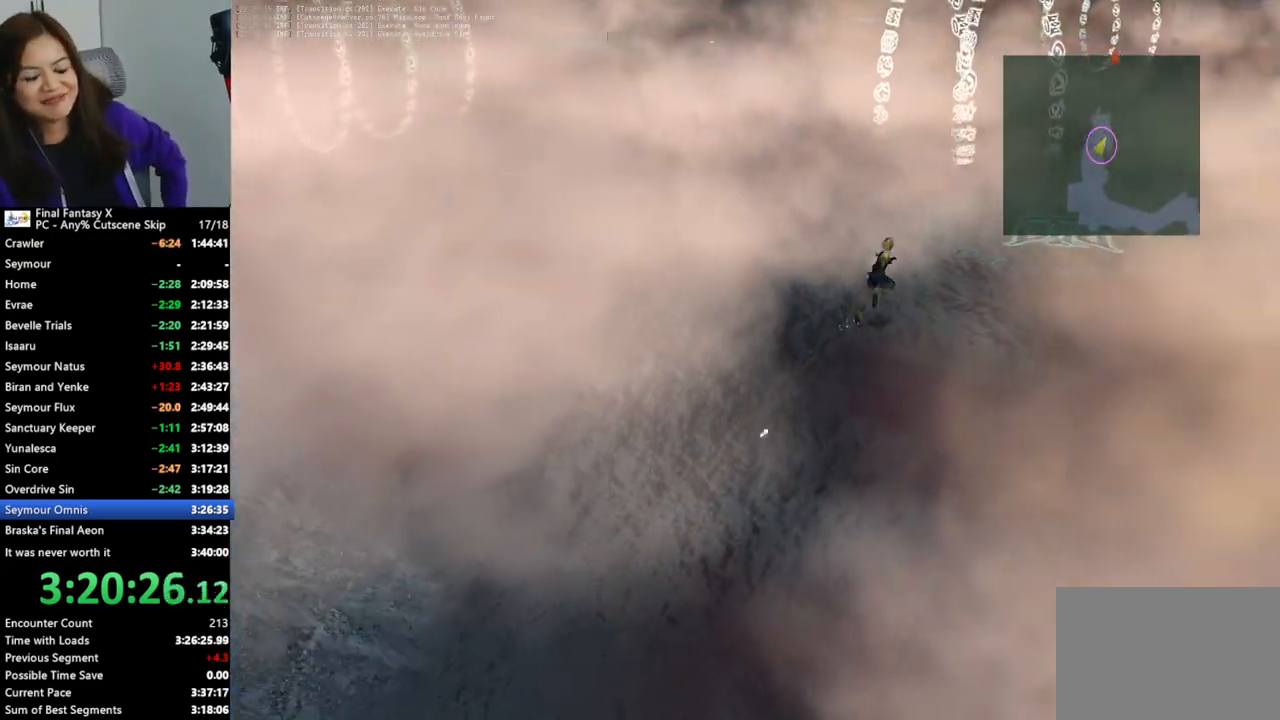
{"buttons": [], "left_stick": "up-right", "right_stick": "center", "events": []}
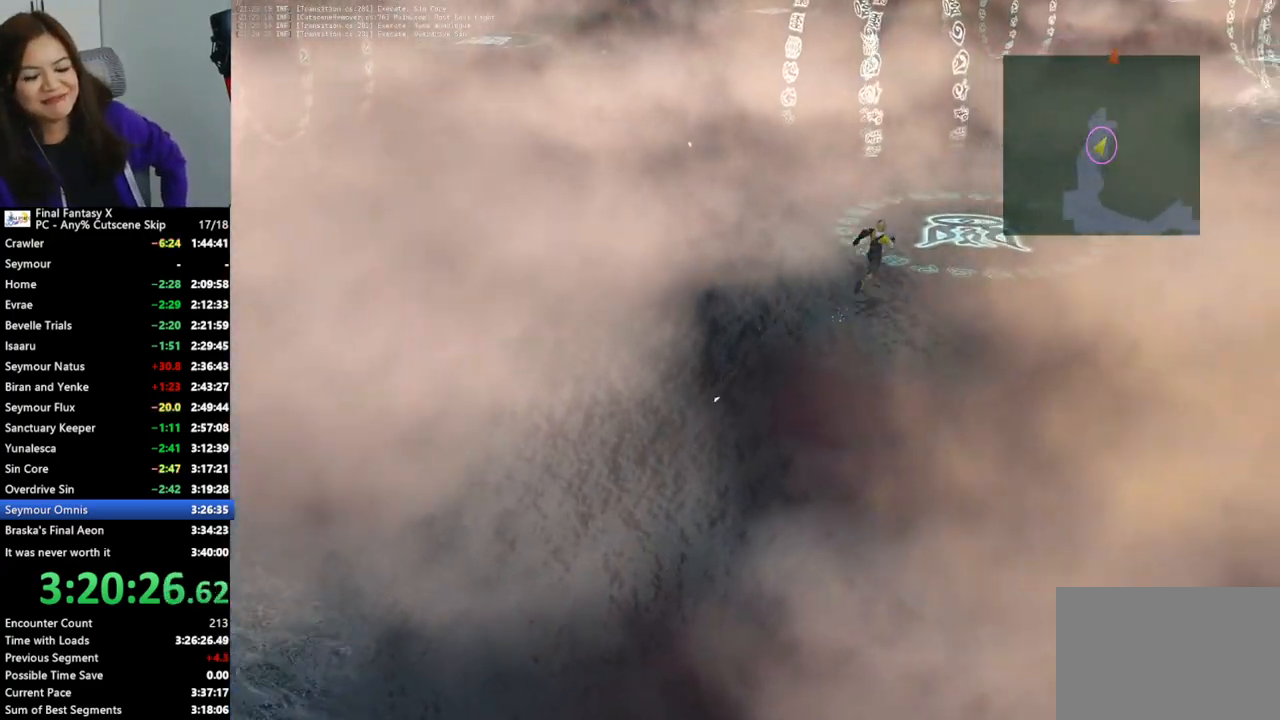
{"buttons": [], "left_stick": "up-right", "right_stick": "center", "events": []}
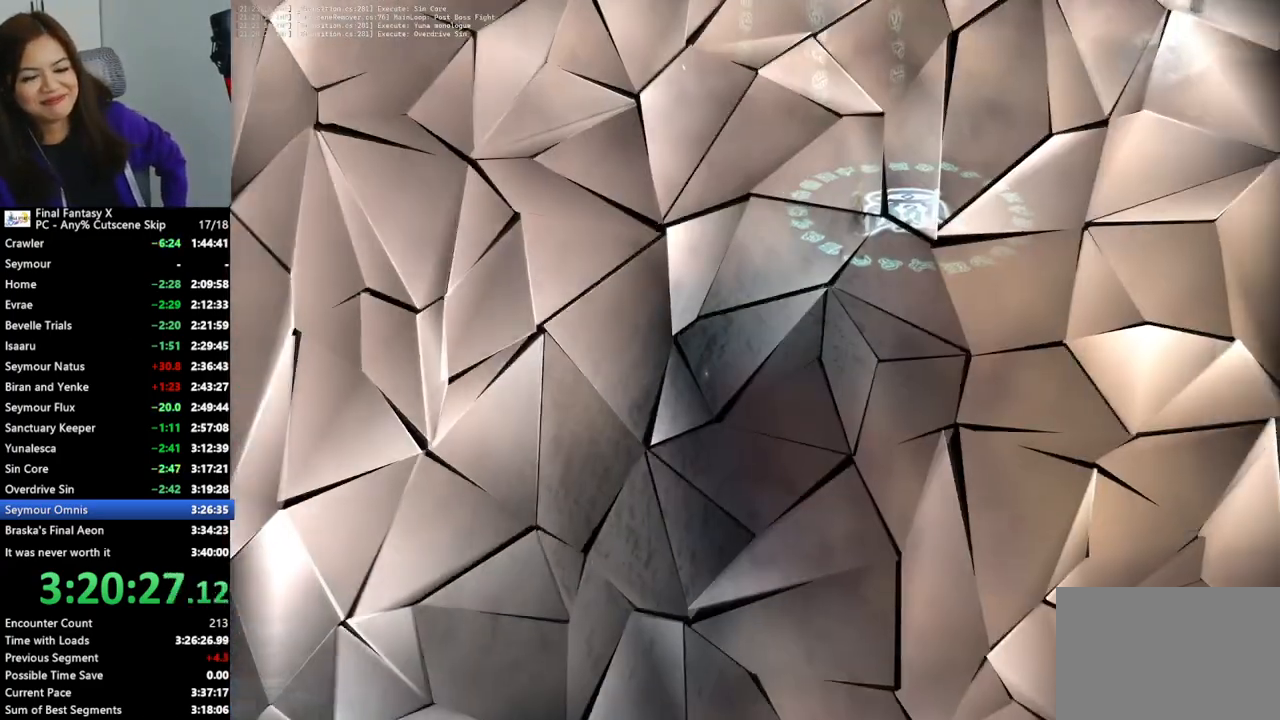
{"buttons": [], "left_stick": "up-right", "right_stick": "center", "events": []}
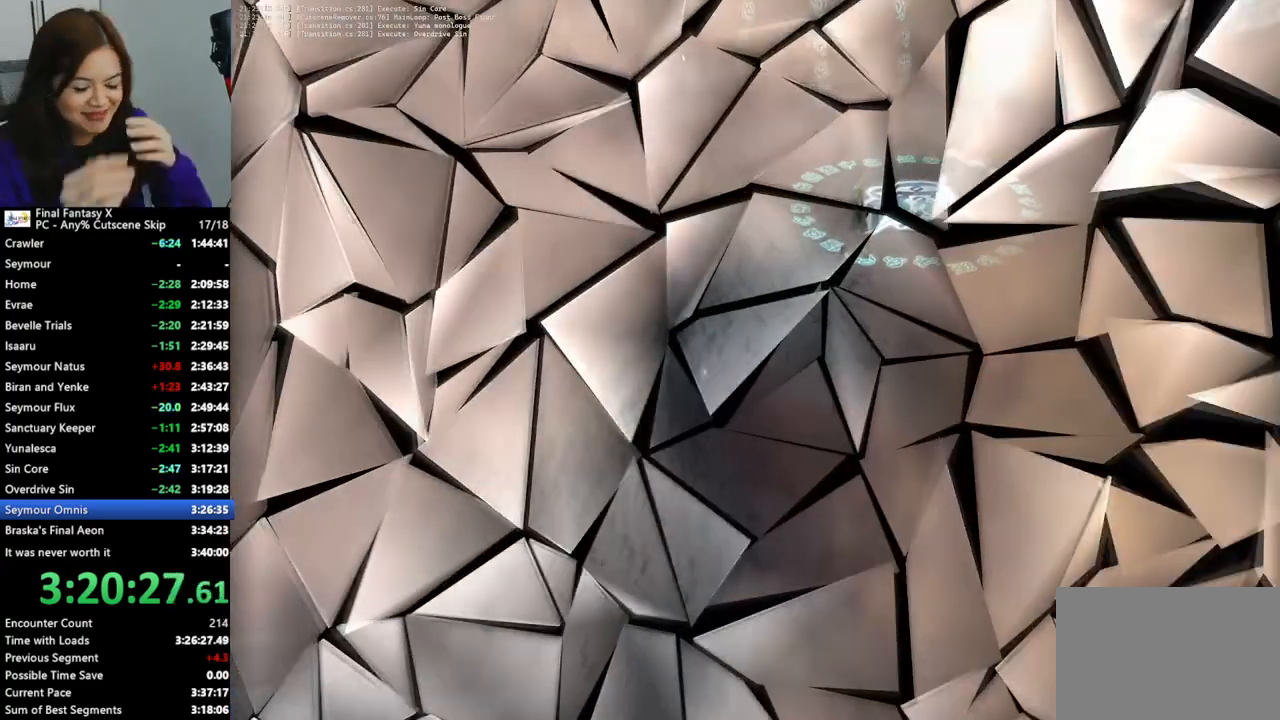
{"buttons": ["L2"], "left_stick": "center", "right_stick": "center", "events": [[67, "left_stick", "center"], [133, "L2", "down"]]}
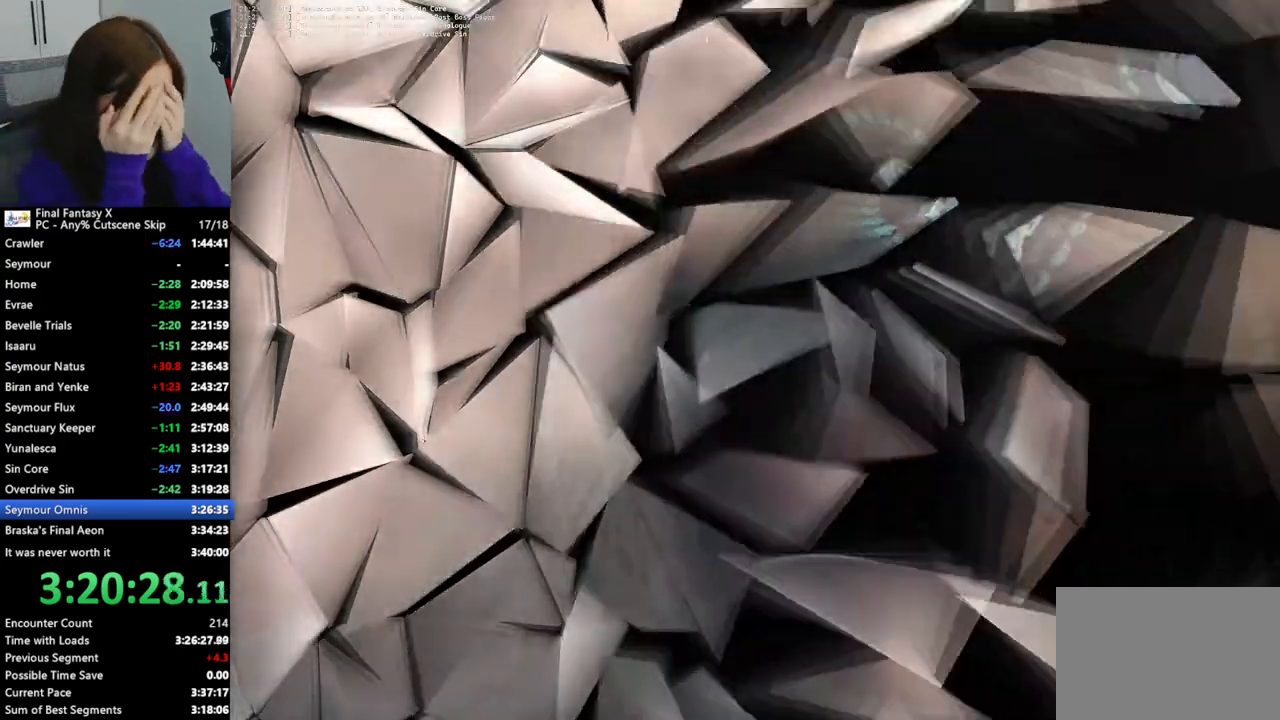
{"buttons": ["L2"], "left_stick": "center", "right_stick": "center", "events": []}
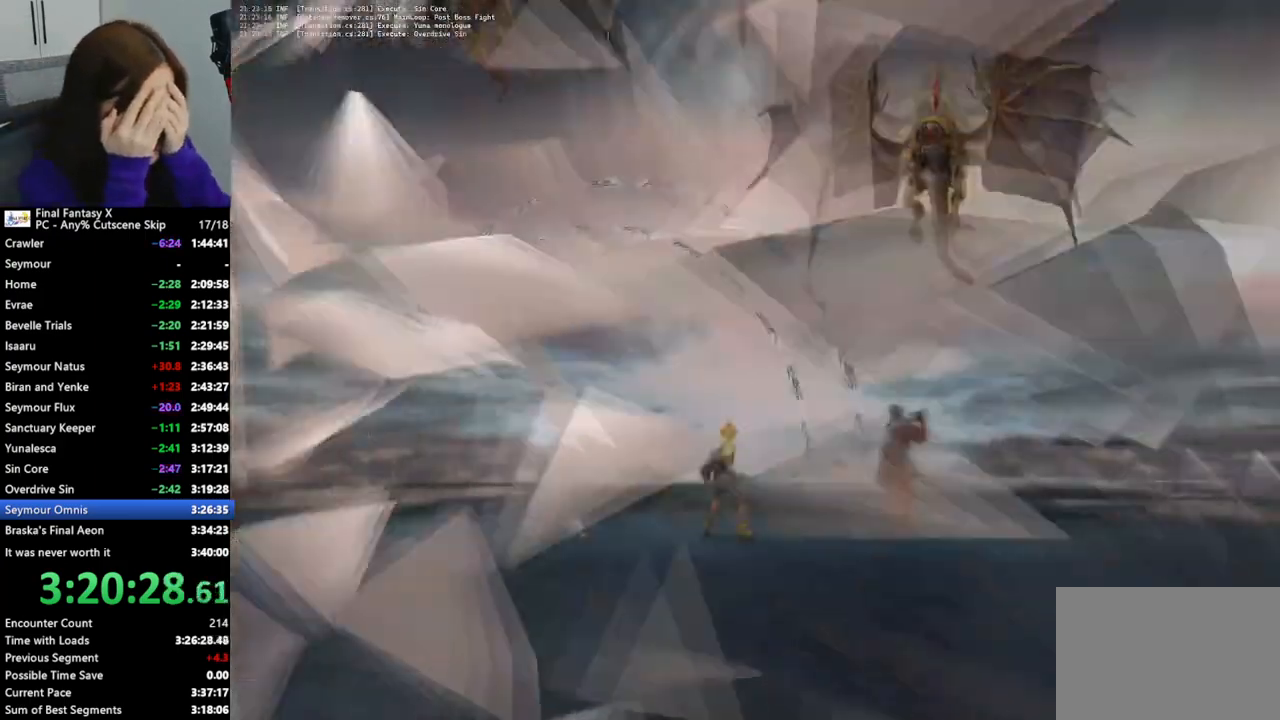
{"buttons": ["L2"], "left_stick": "center", "right_stick": "center", "events": []}
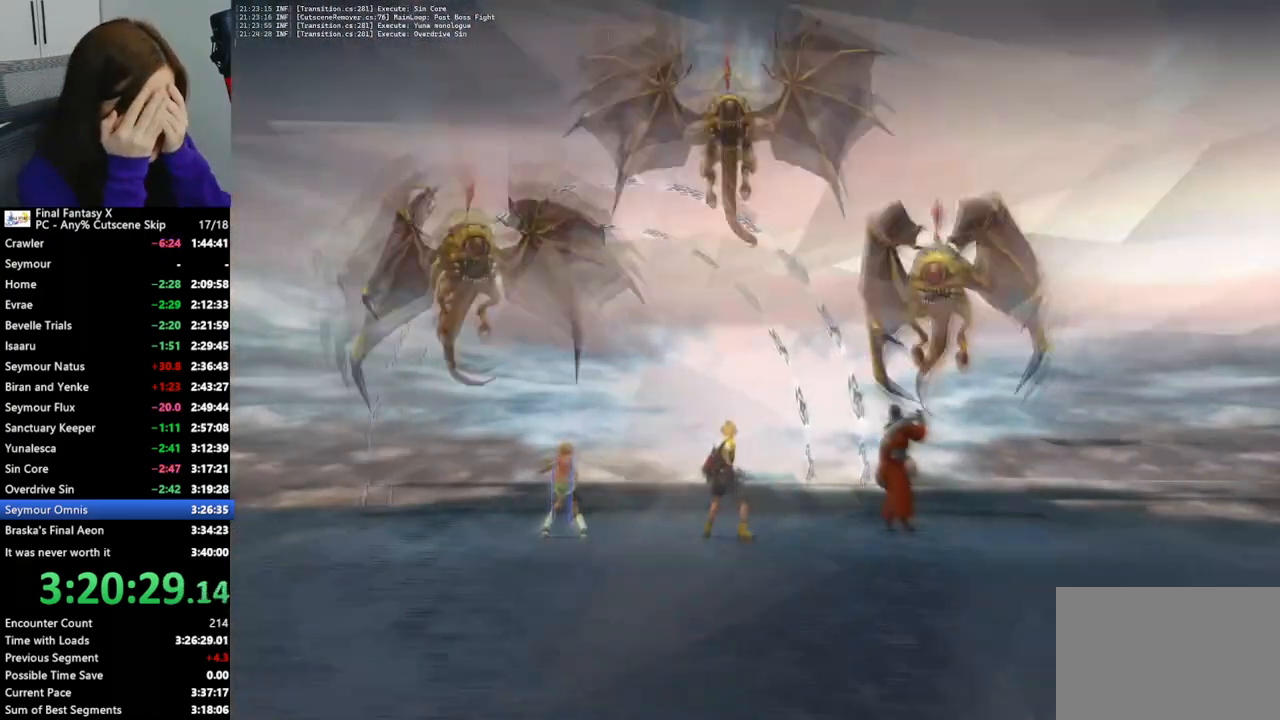
{"buttons": ["L2"], "left_stick": "center", "right_stick": "center", "events": []}
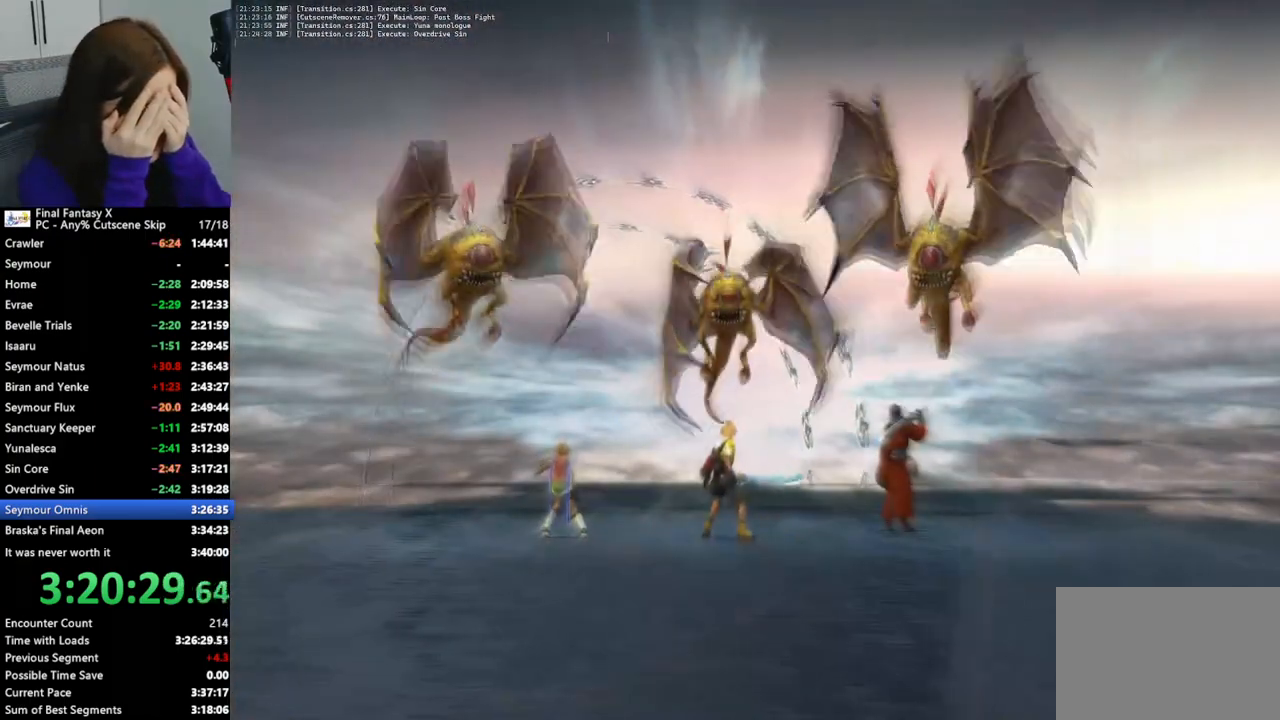
{"buttons": ["L2"], "left_stick": "center", "right_stick": "center", "events": []}
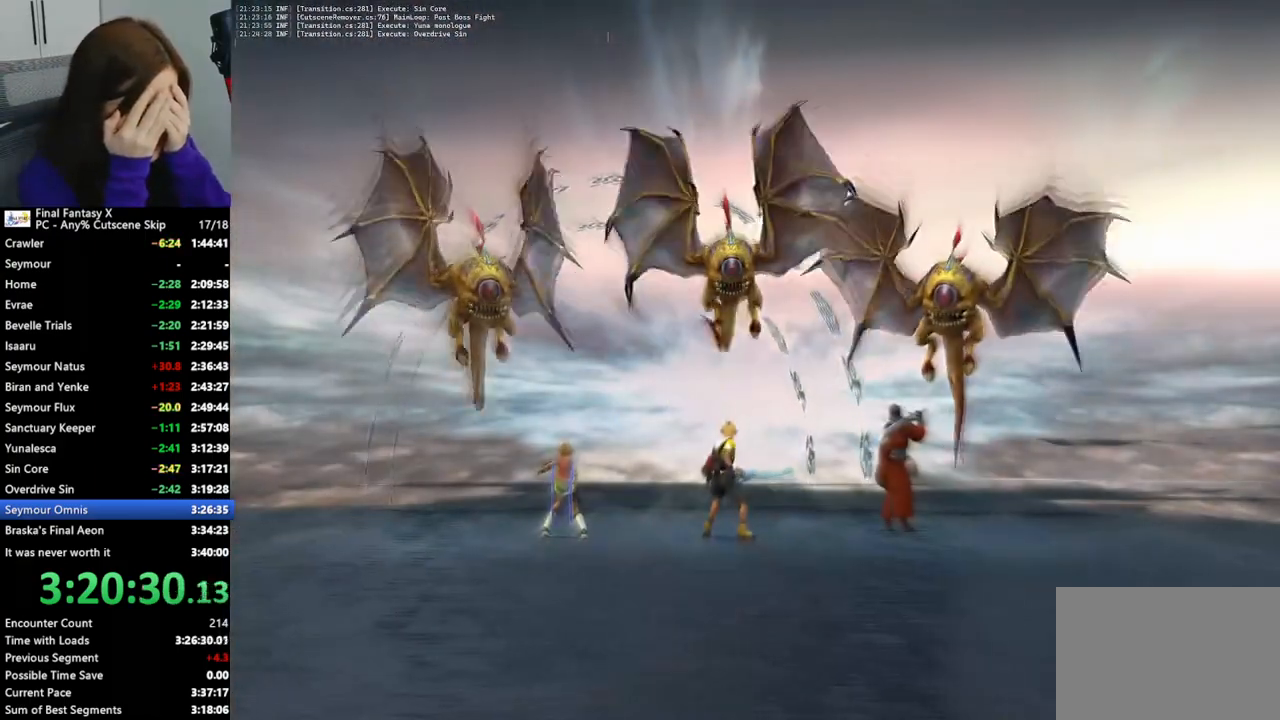
{"buttons": ["L2"], "left_stick": "center", "right_stick": "center", "events": []}
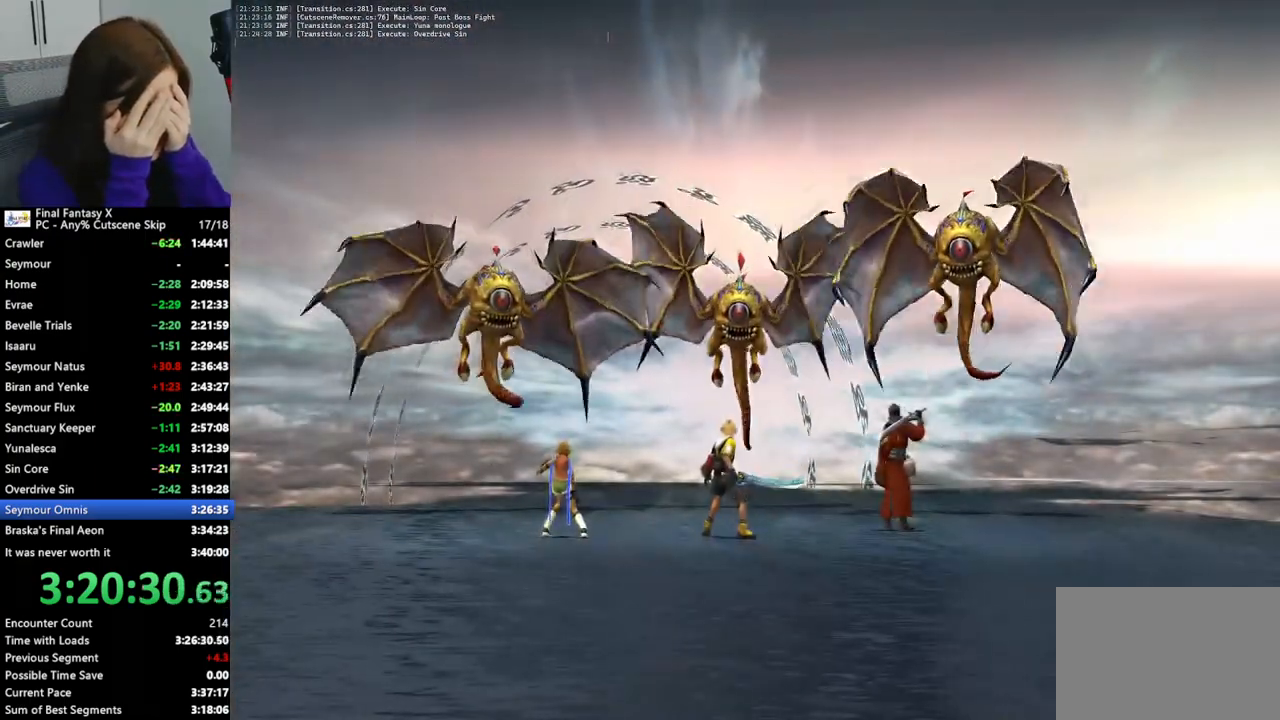
{"buttons": ["L2"], "left_stick": "center", "right_stick": "center", "events": []}
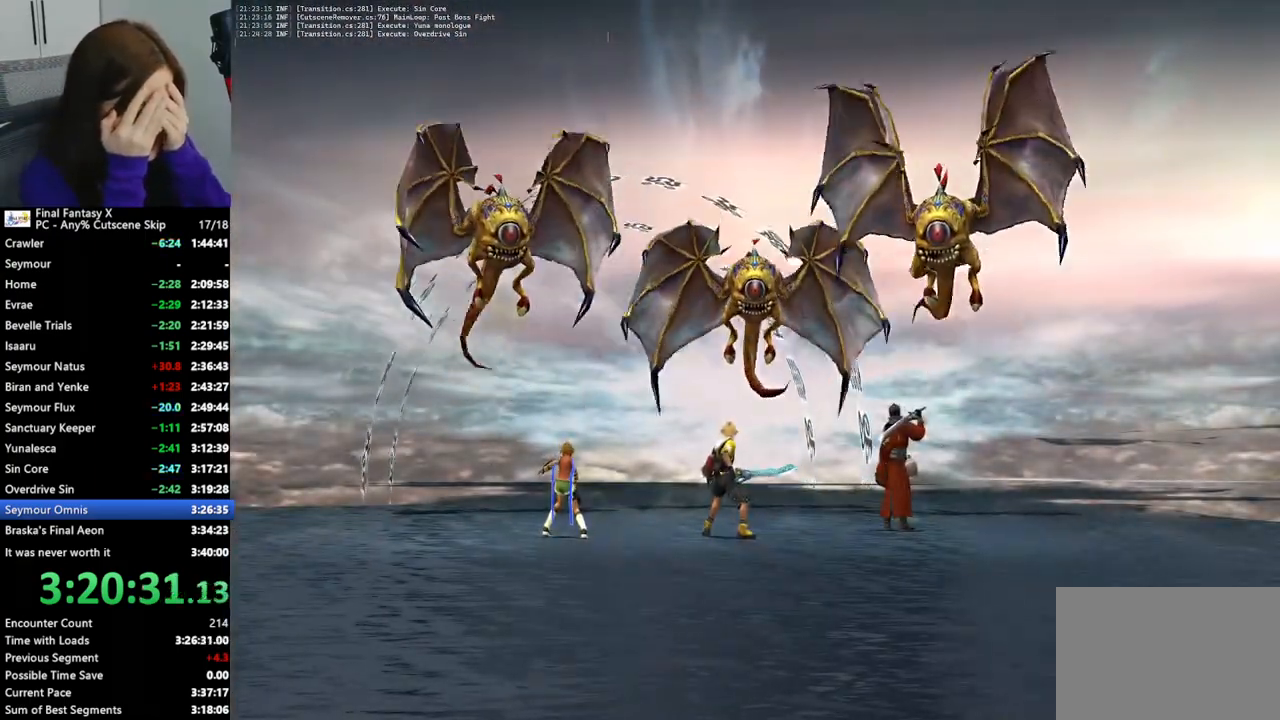
{"buttons": ["L2"], "left_stick": "center", "right_stick": "center", "events": []}
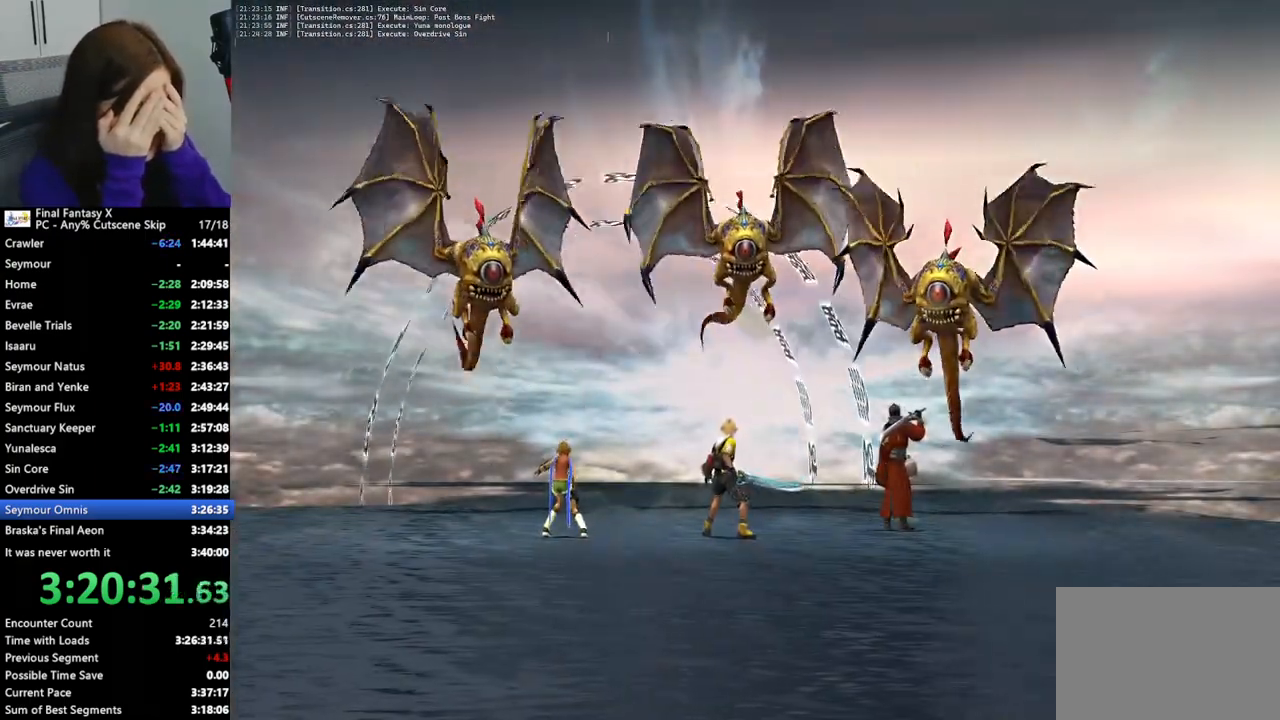
{"buttons": ["L2"], "left_stick": "center", "right_stick": "center", "events": []}
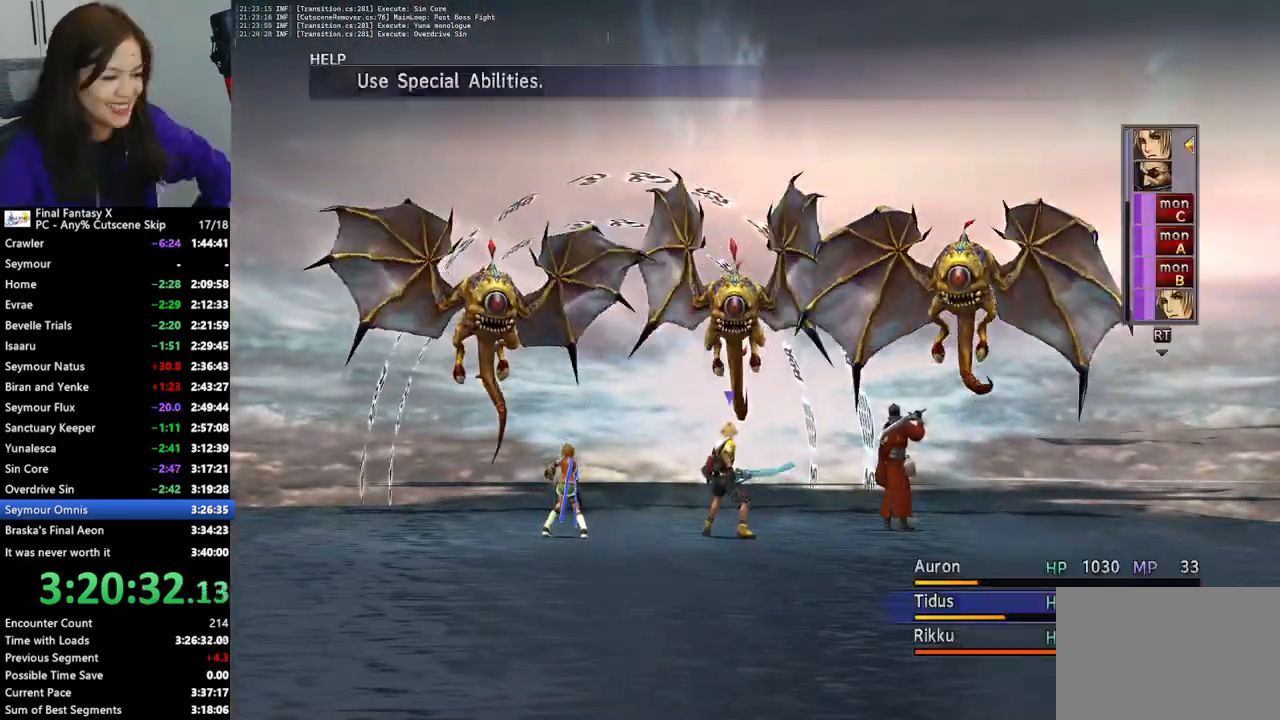
{"buttons": ["L2"], "left_stick": "center", "right_stick": "center", "events": []}
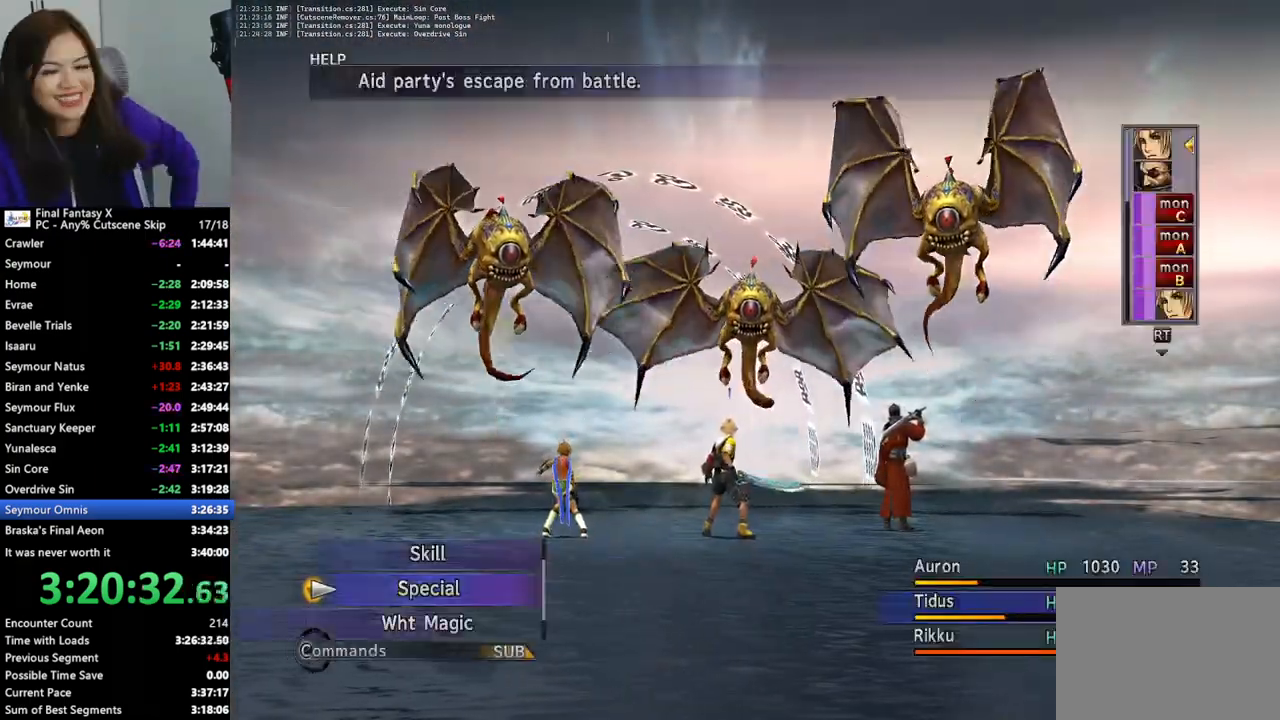
{"buttons": ["L2"], "left_stick": "center", "right_stick": "center", "events": []}
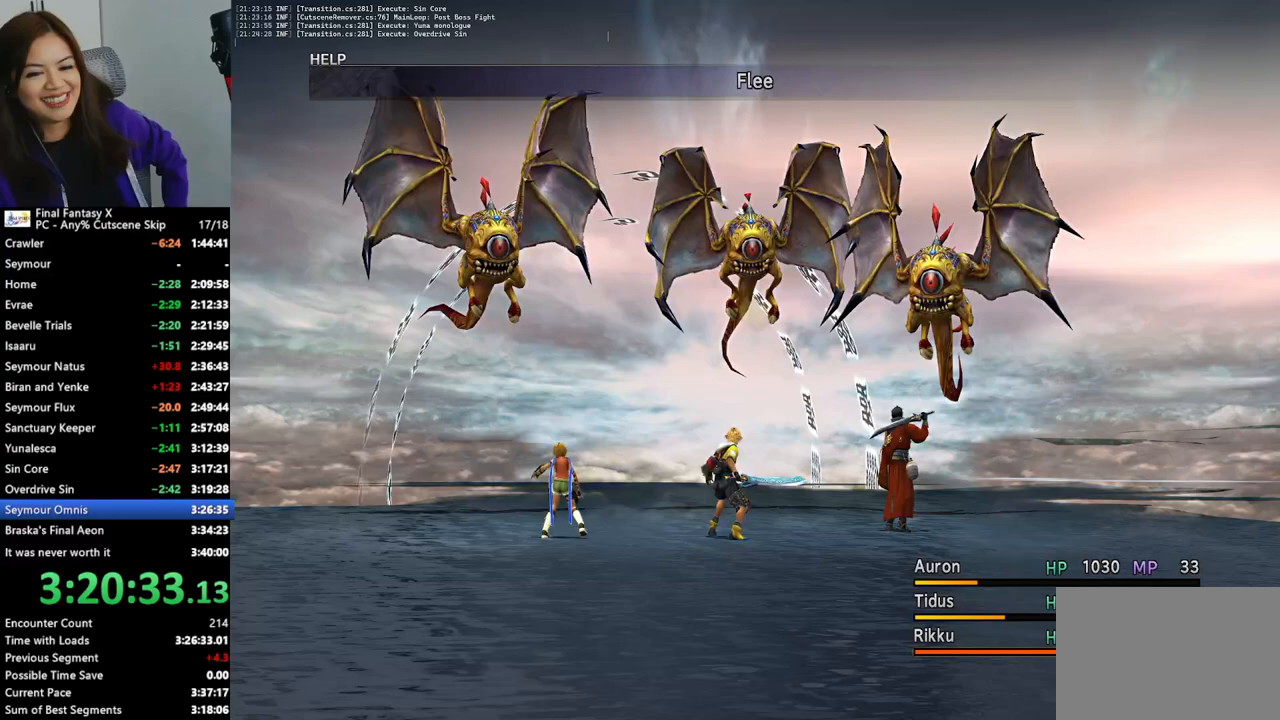
{"buttons": ["L2"], "left_stick": "center", "right_stick": "center", "events": []}
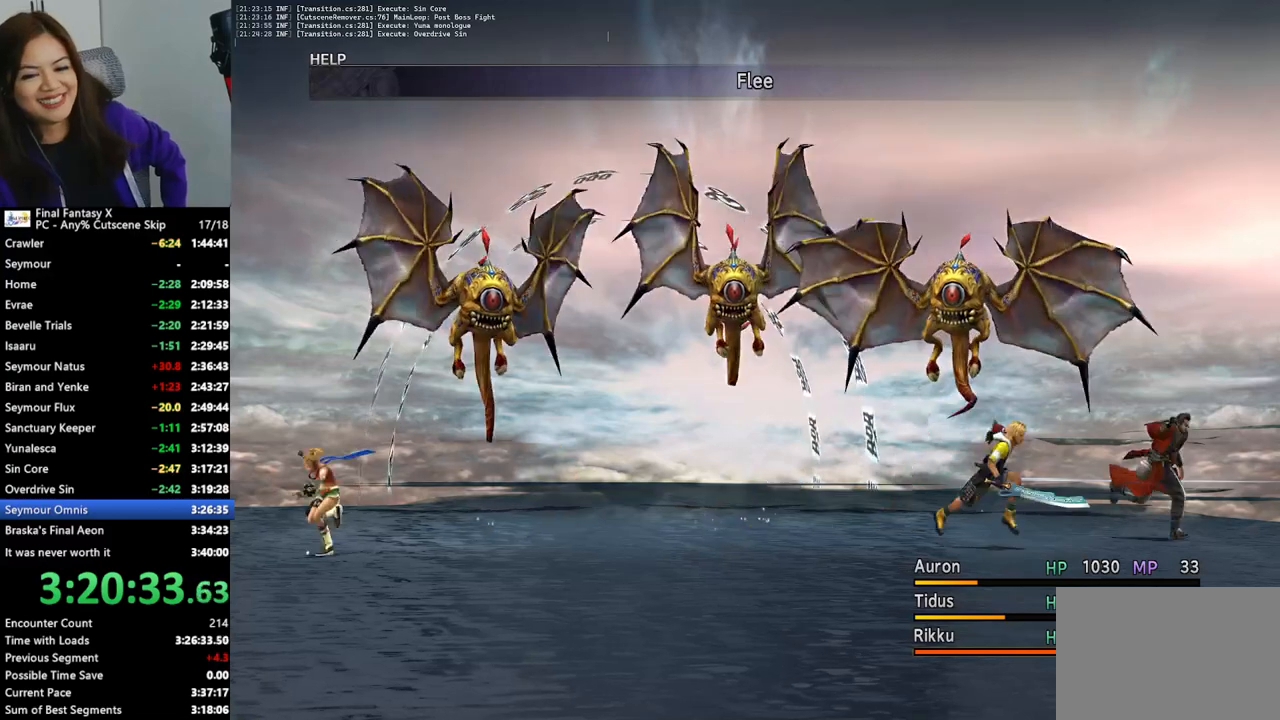
{"buttons": ["L2"], "left_stick": "center", "right_stick": "center", "events": []}
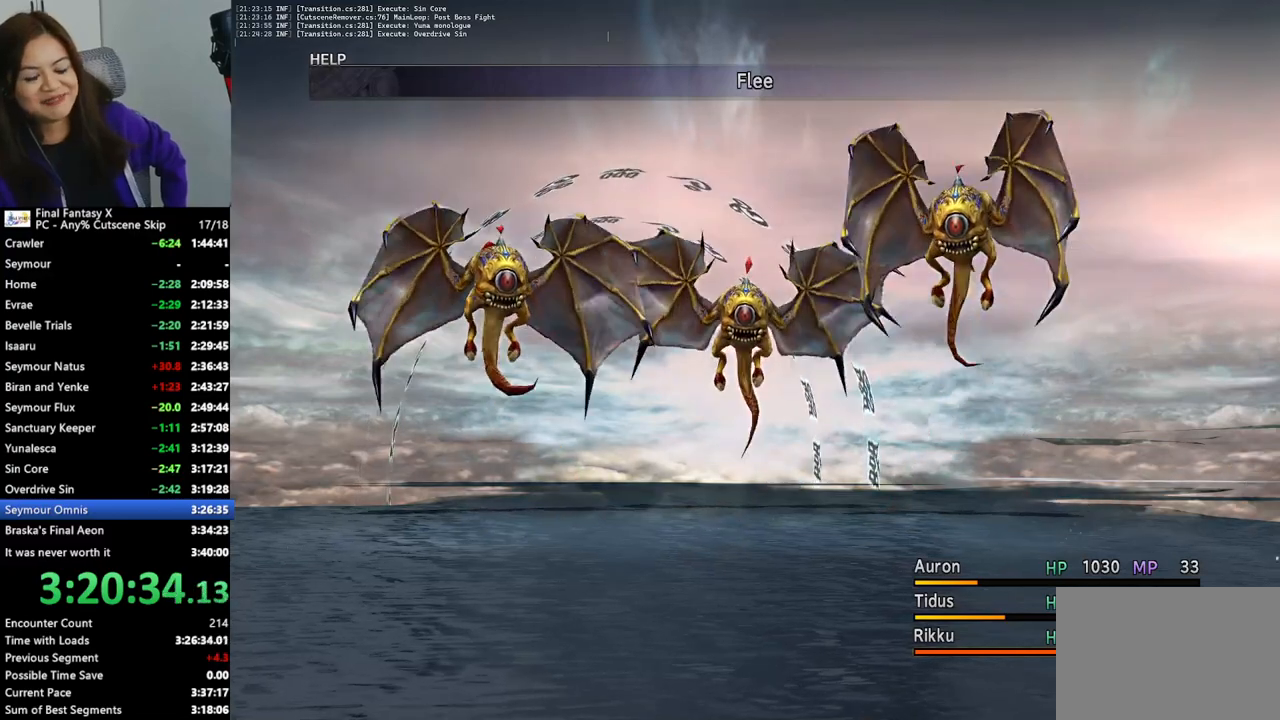
{"buttons": ["L2"], "left_stick": "center", "right_stick": "center", "events": []}
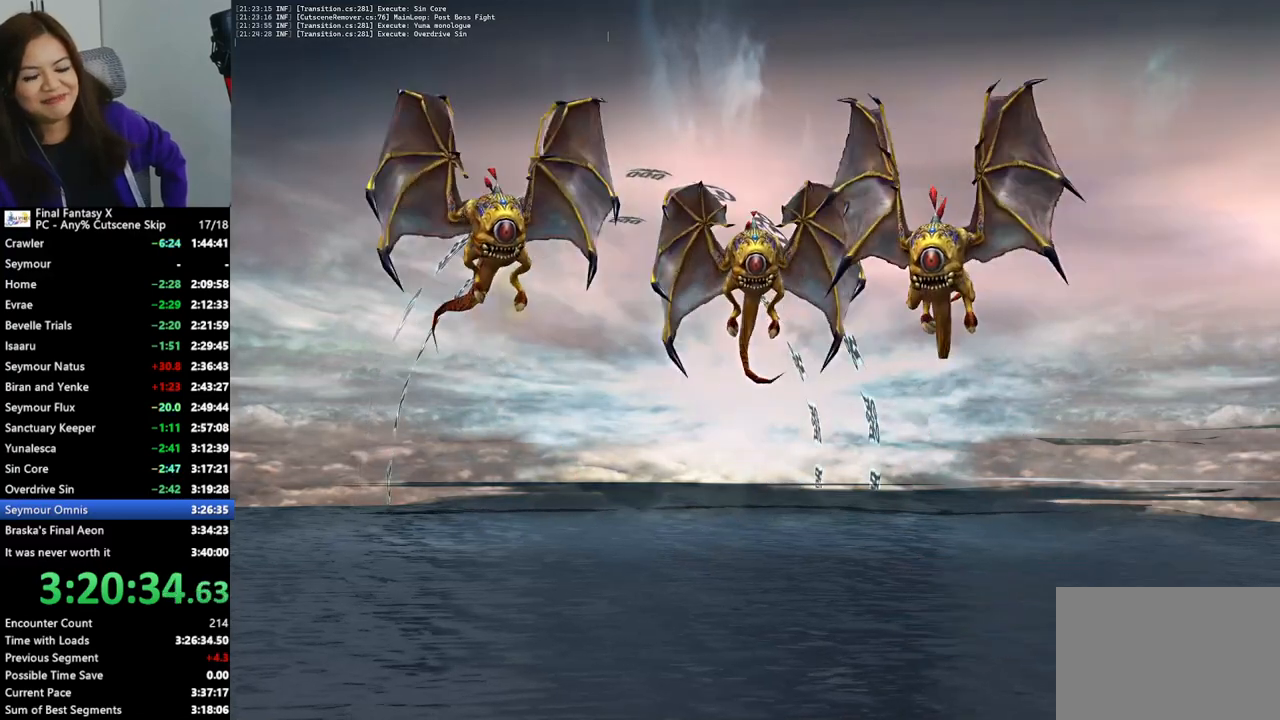
{"buttons": ["L2"], "left_stick": "center", "right_stick": "center", "events": []}
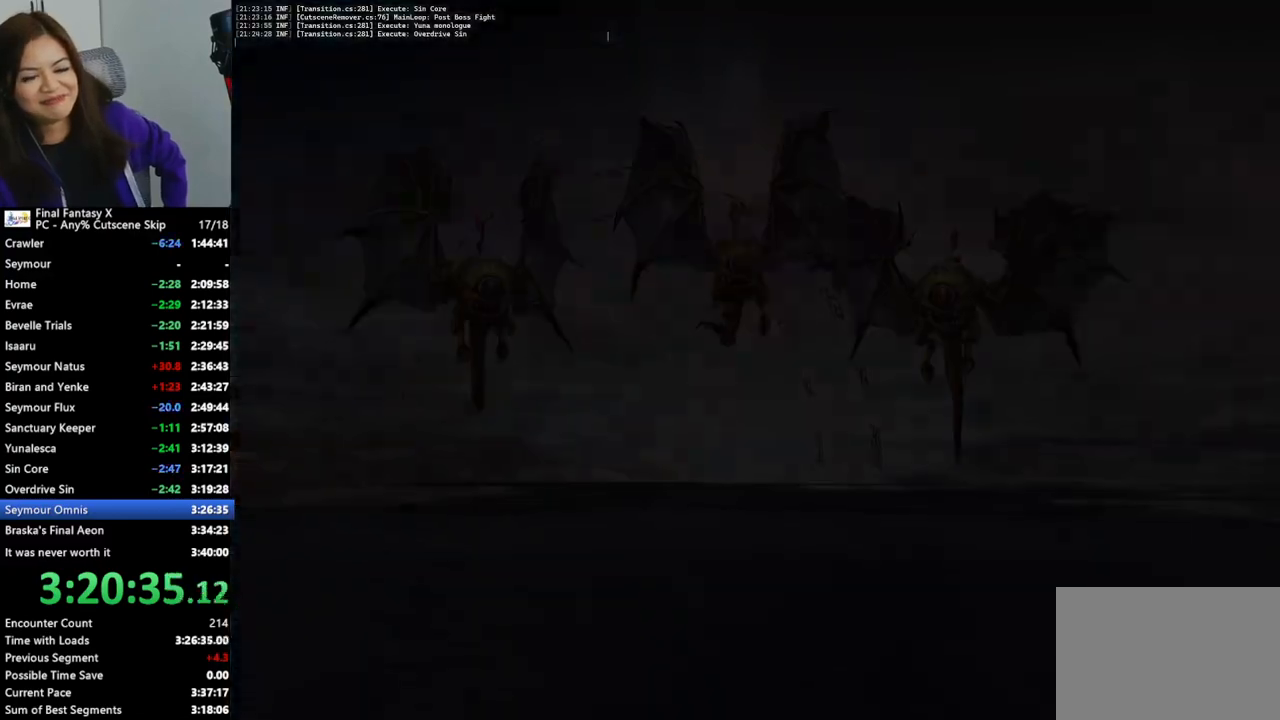
{"buttons": ["L2"], "left_stick": "center", "right_stick": "center", "events": []}